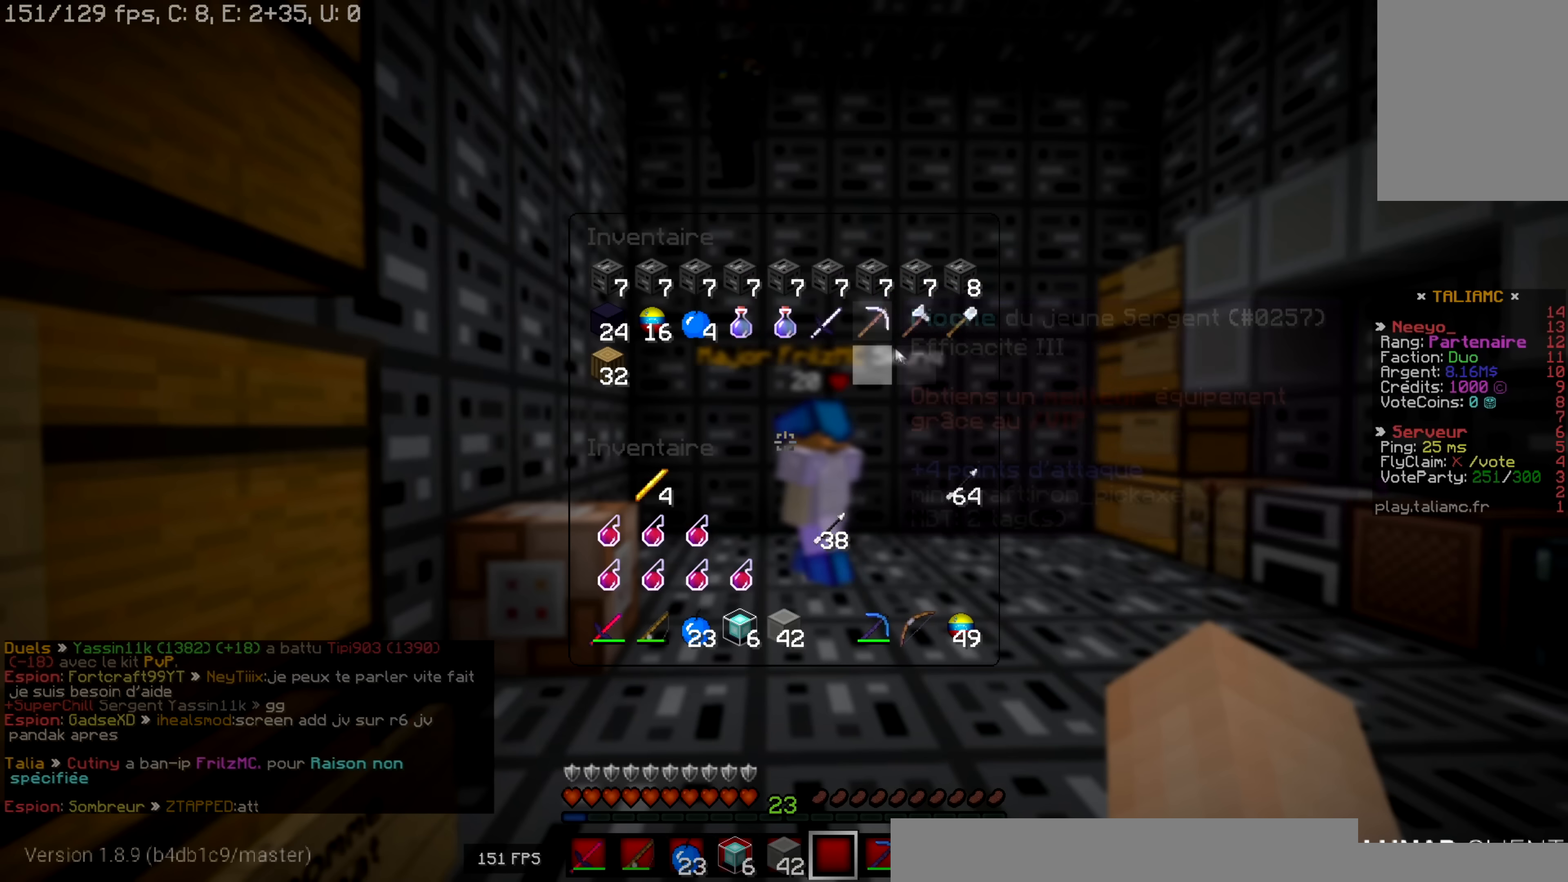
Gameplay with keyboard and mouse; each line is a JSON object with the keys and mouse buttons held at the frame after it. "events" lists presses ("down") and releases ("up") of "d", "q", "s", "space", "z", "mouse_left" and "mouse_right" between this image and that frame as [ms after this image, input, new state], when the widget could be followed in between. "mouse_left", "mouse_right" = the "left", "right" buttons of the "mouse" list. No other keys are recorded. Fast repeated clicks can show as one long hold. Mouse movement is not recorded.
{"keys": ["z"], "mouse": [], "events": [[450, "z", "down"]]}
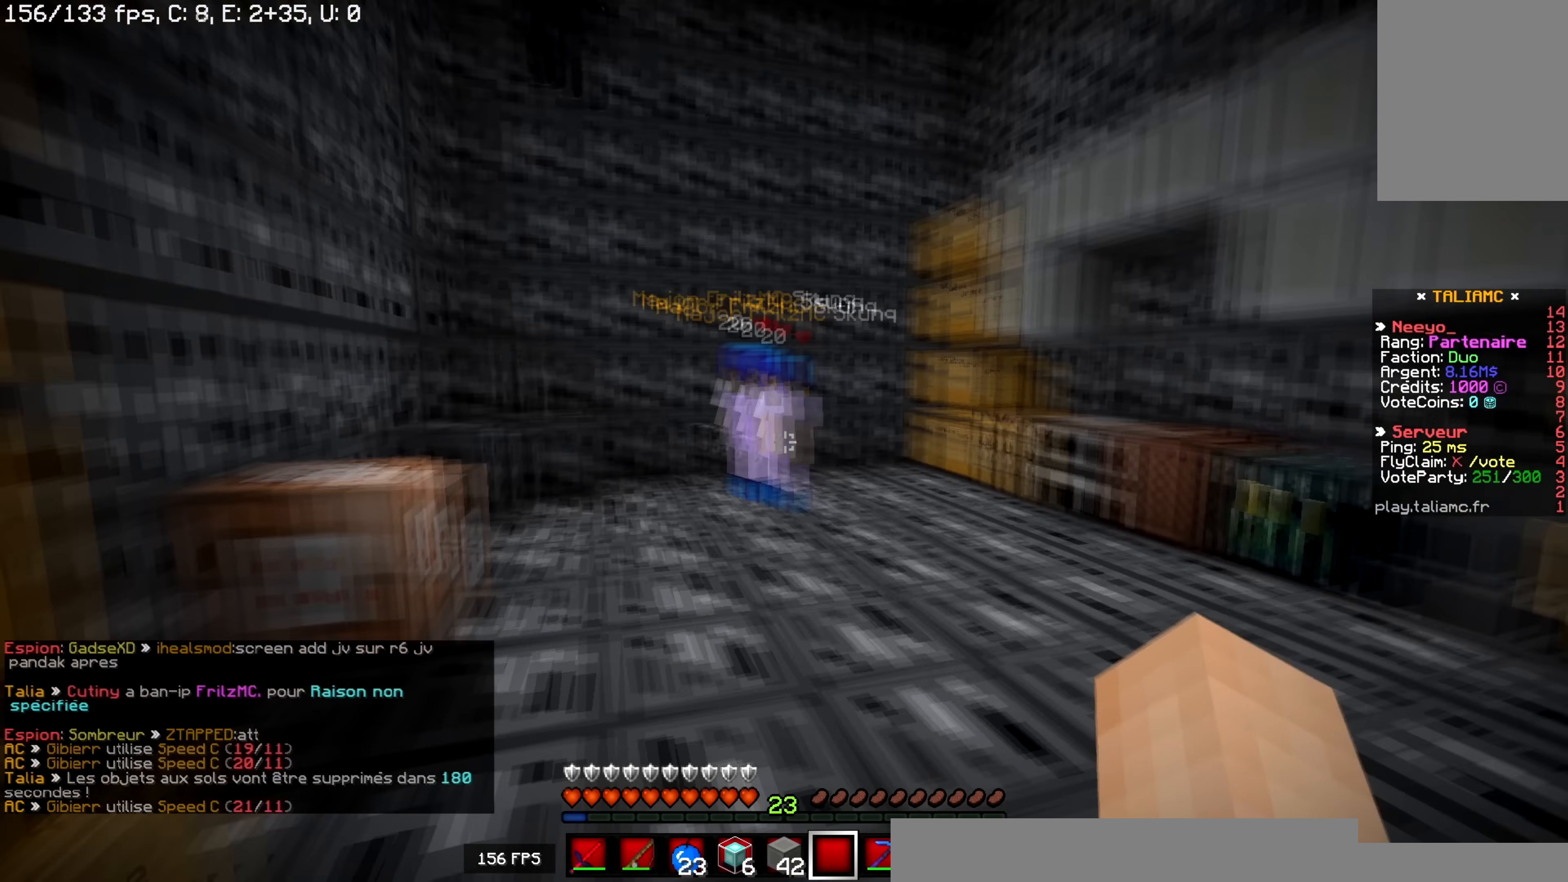
{"keys": [], "mouse": [], "events": [[284, "d", "down"], [317, "z", "up"], [417, "d", "up"]]}
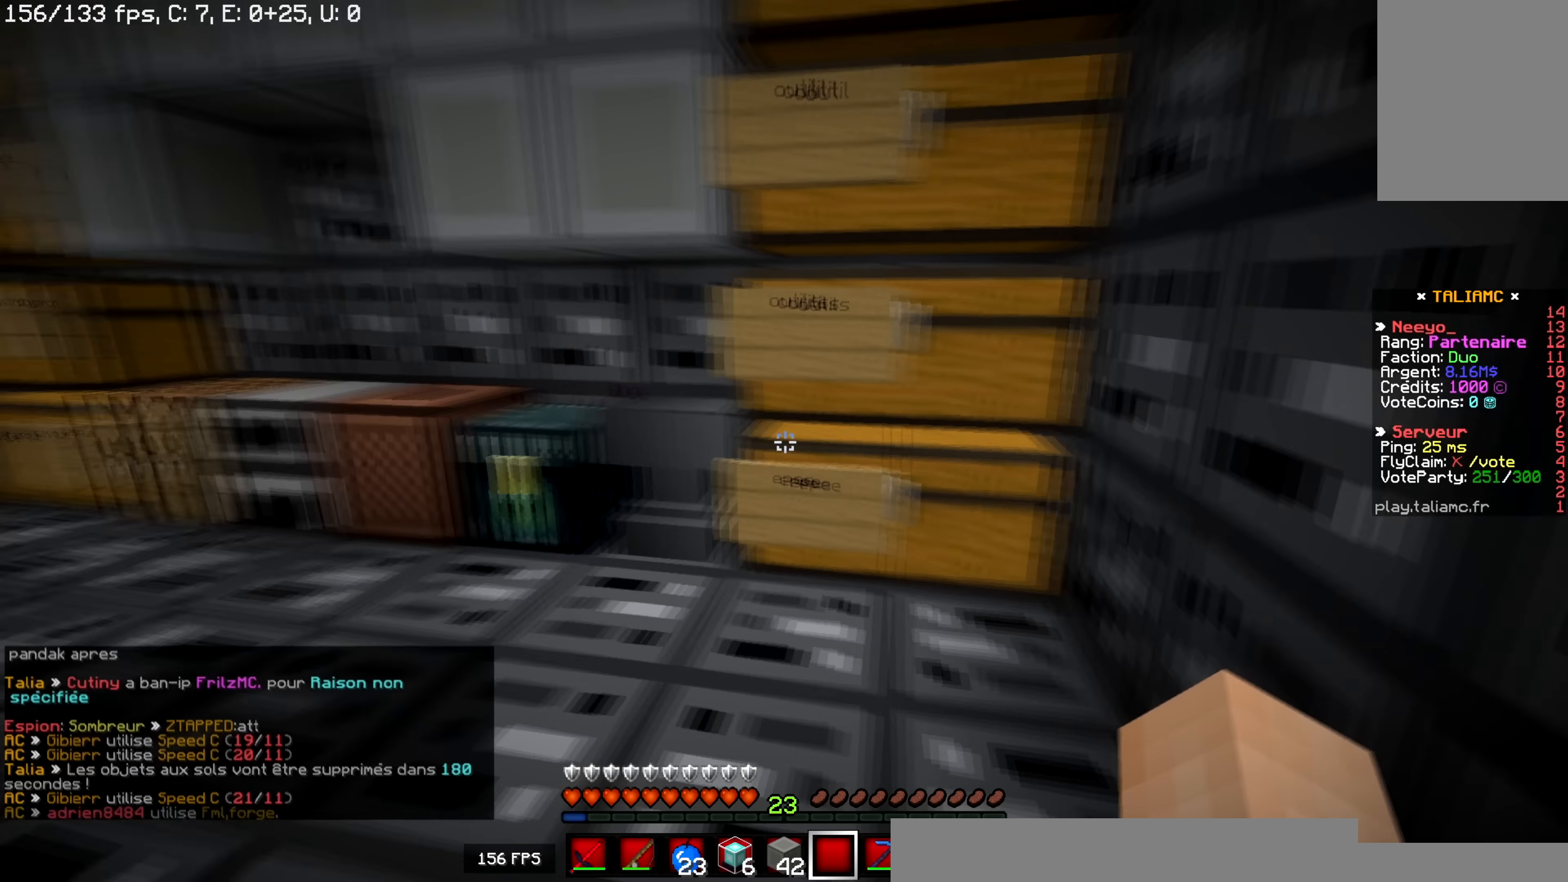
{"keys": ["s"], "mouse": [], "events": [[333, "s", "down"]]}
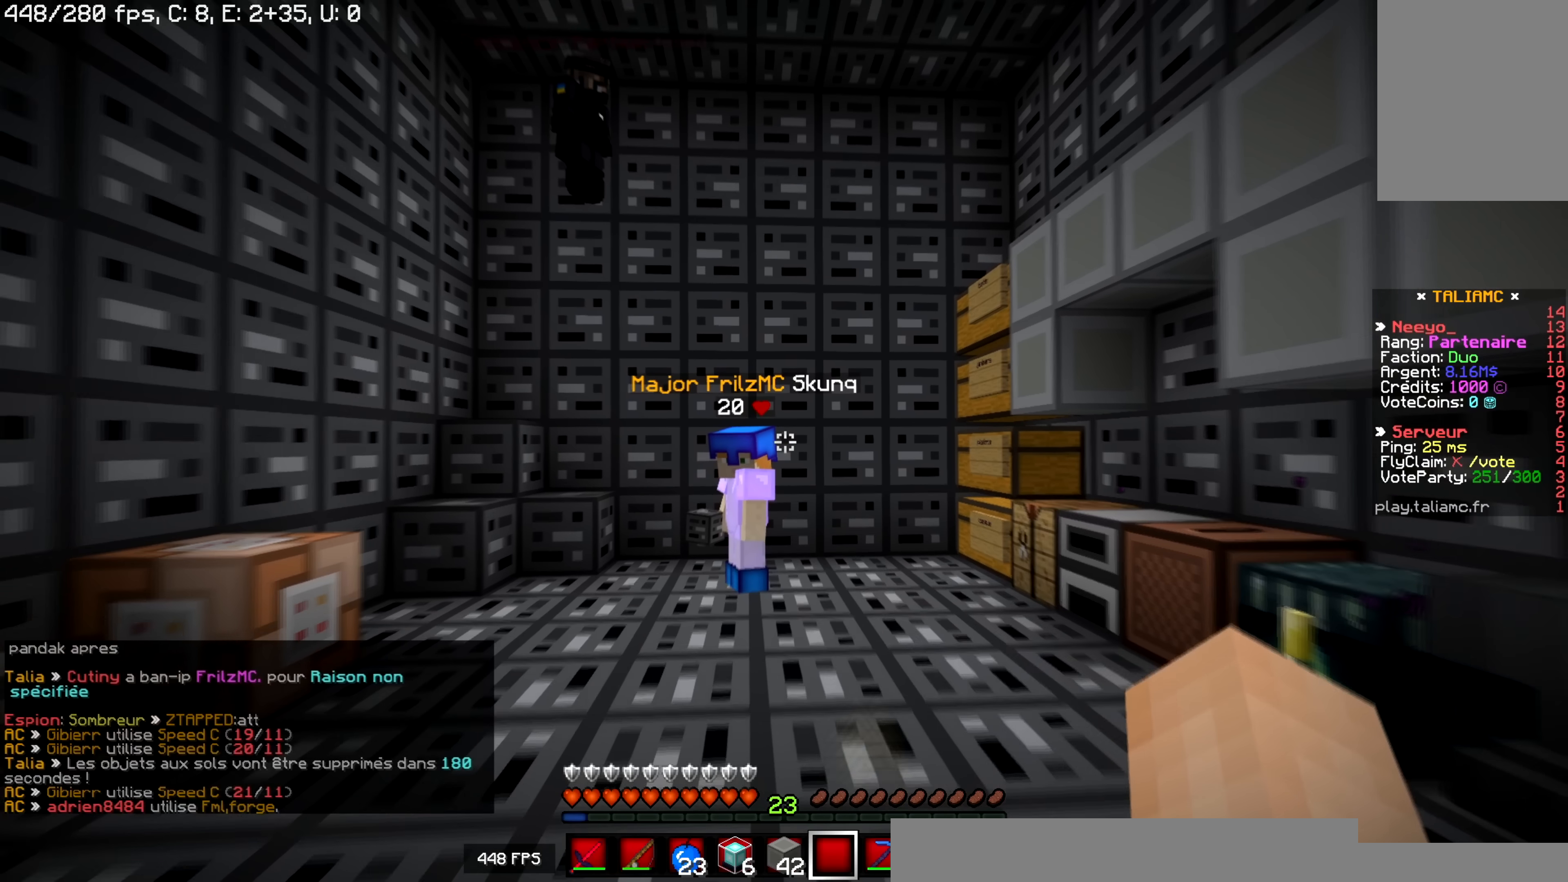
{"keys": [], "mouse": [], "events": [[33, "s", "up"]]}
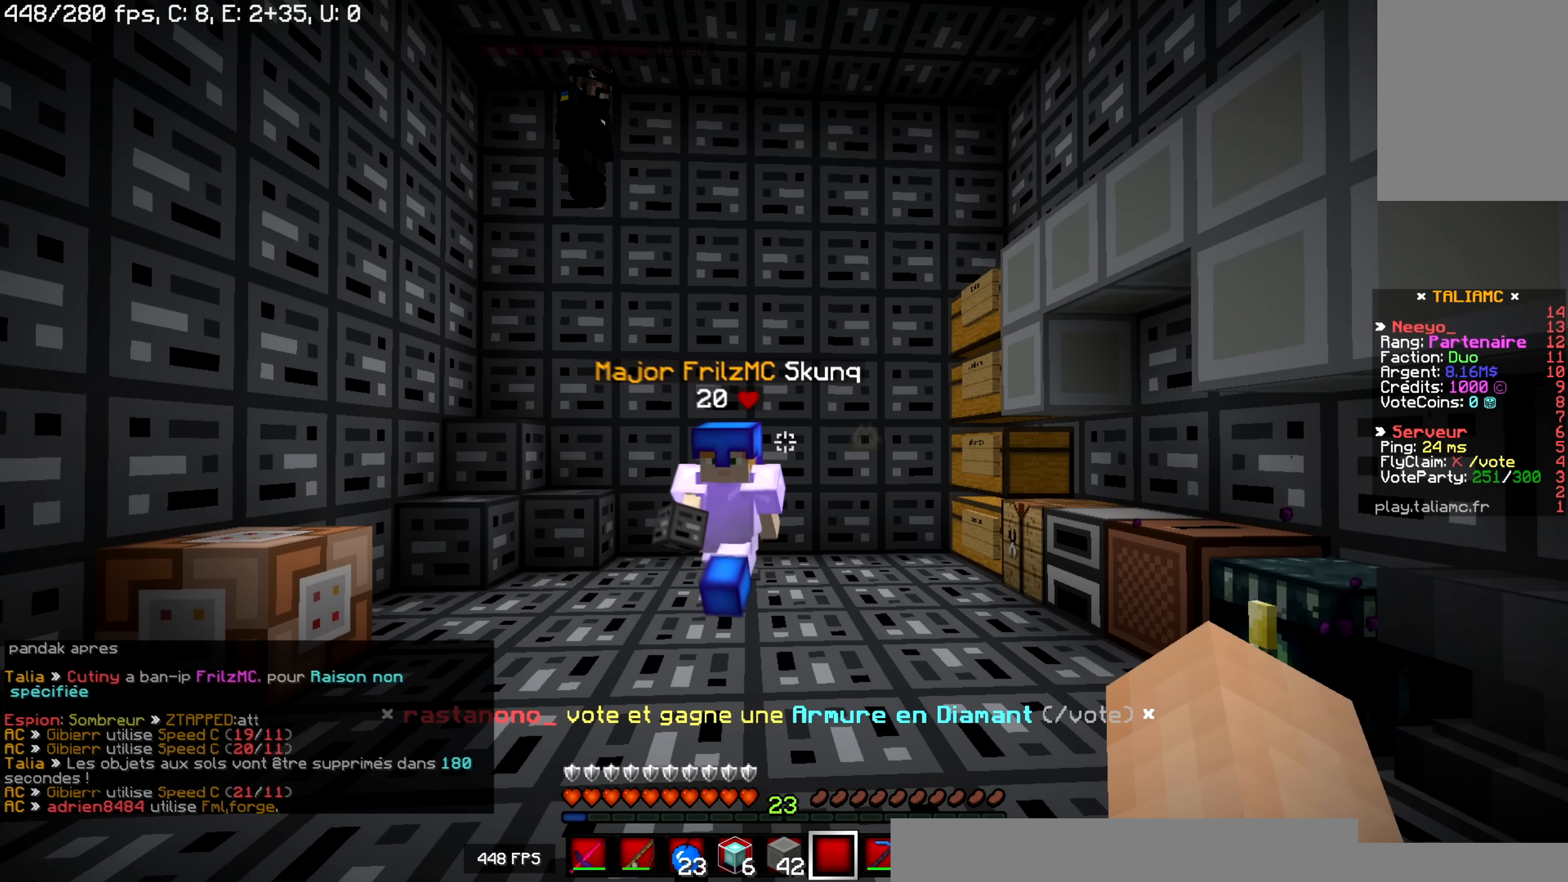
{"keys": [], "mouse": [], "events": []}
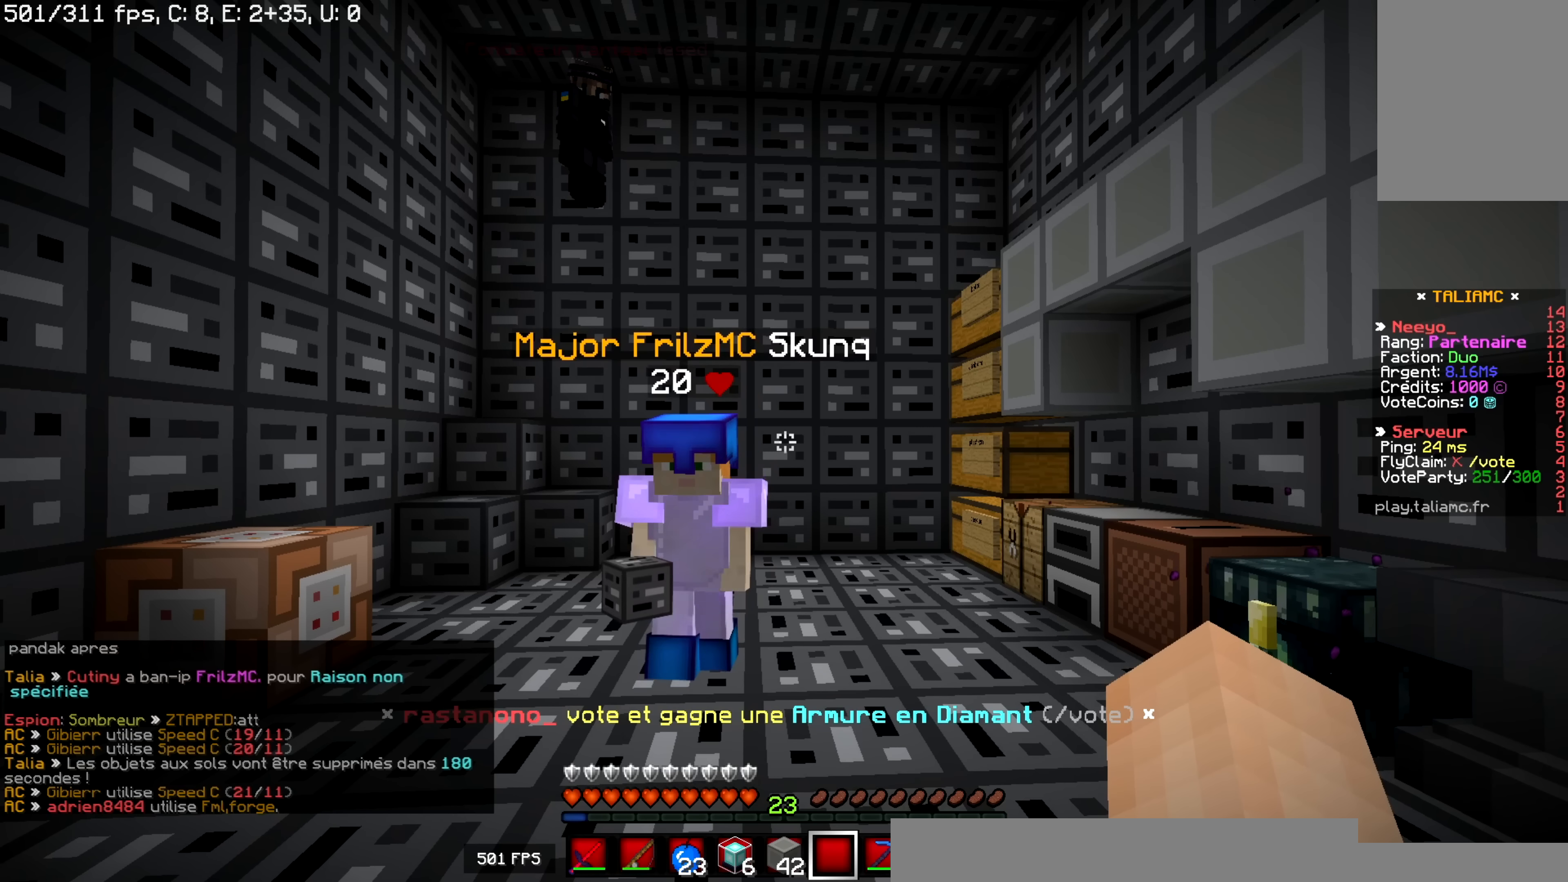
{"keys": [], "mouse": [], "events": []}
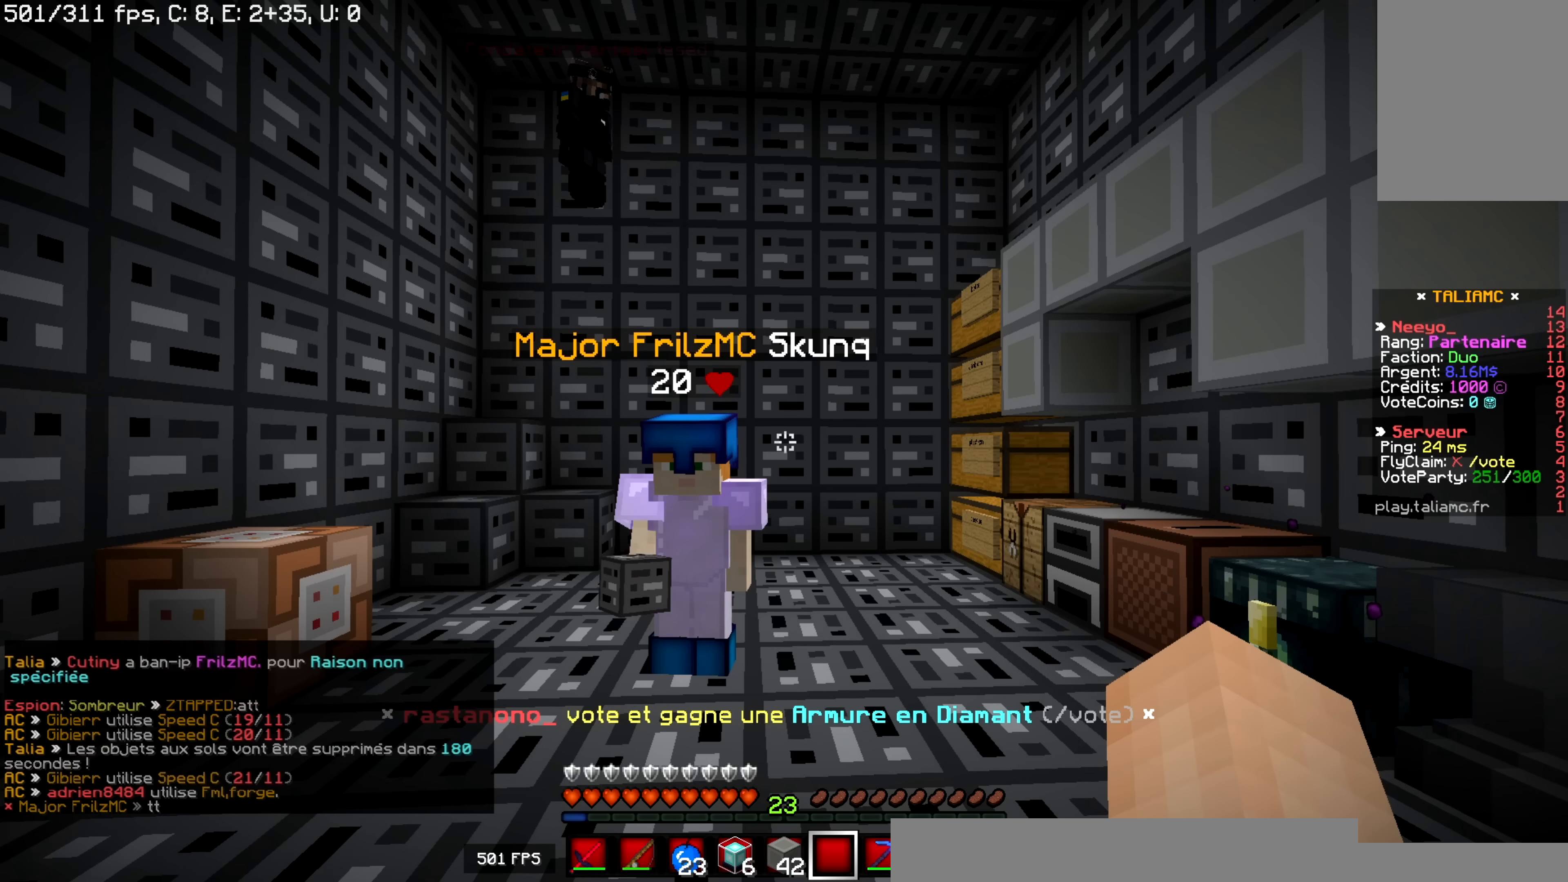
{"keys": [], "mouse": [], "events": []}
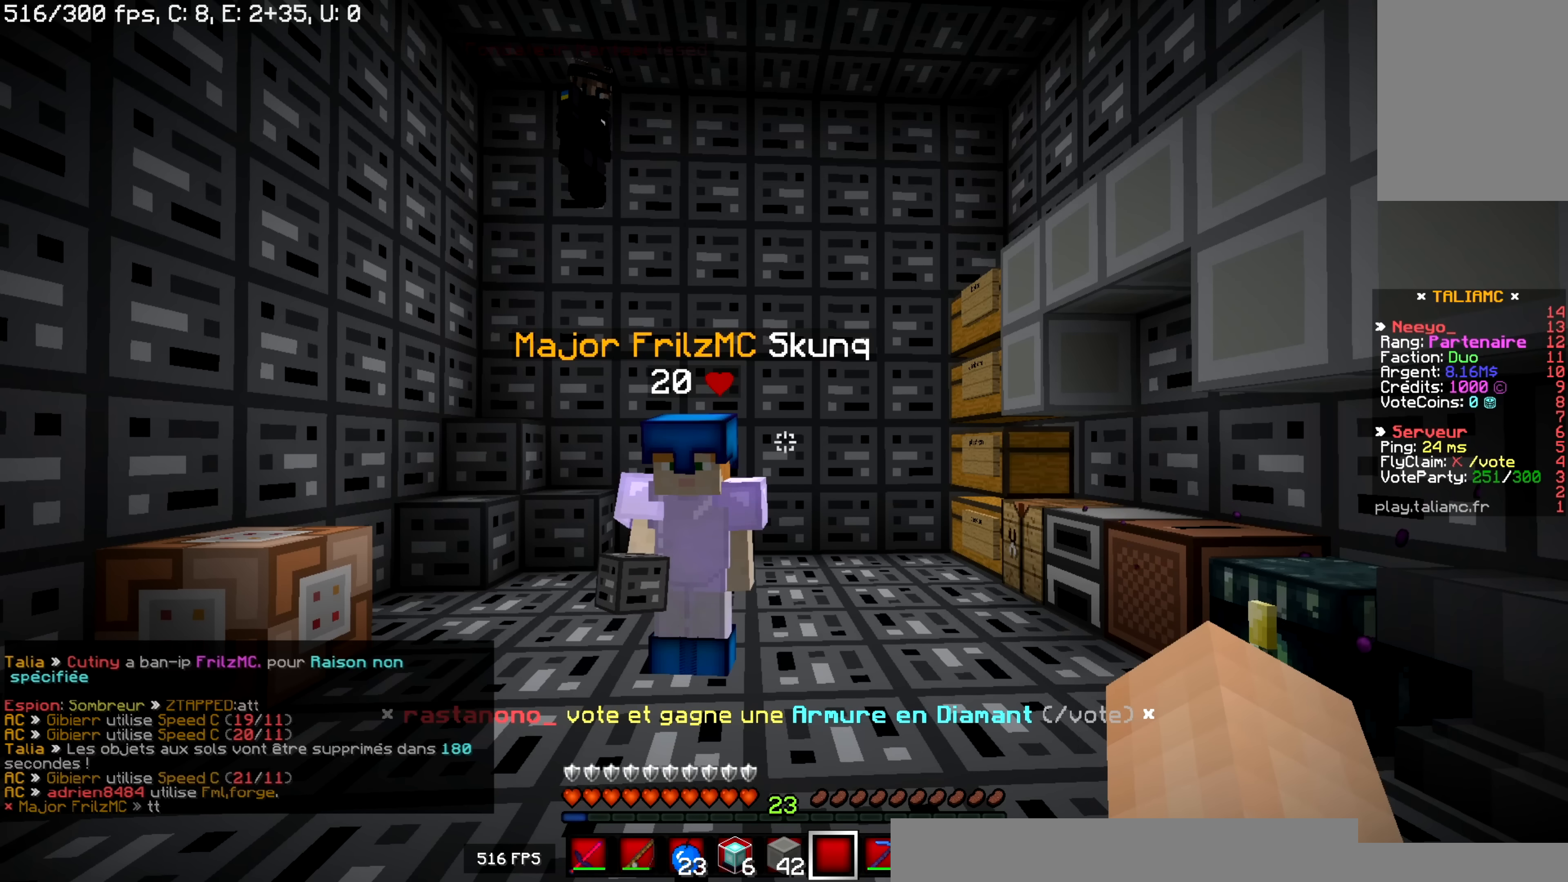
{"keys": [], "mouse": [], "events": []}
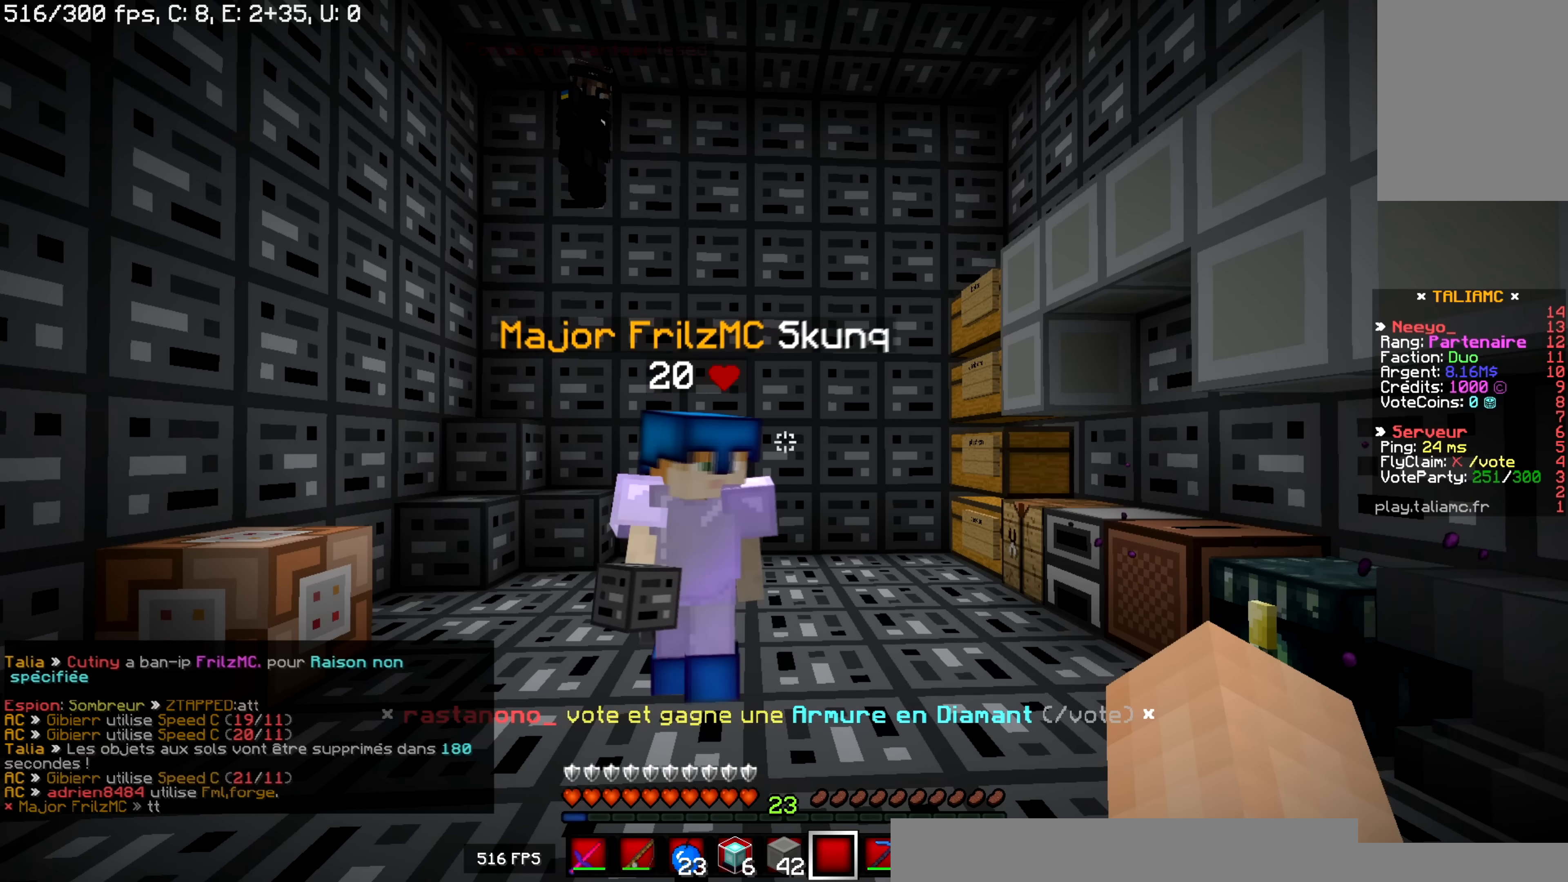
{"keys": [], "mouse": [], "events": []}
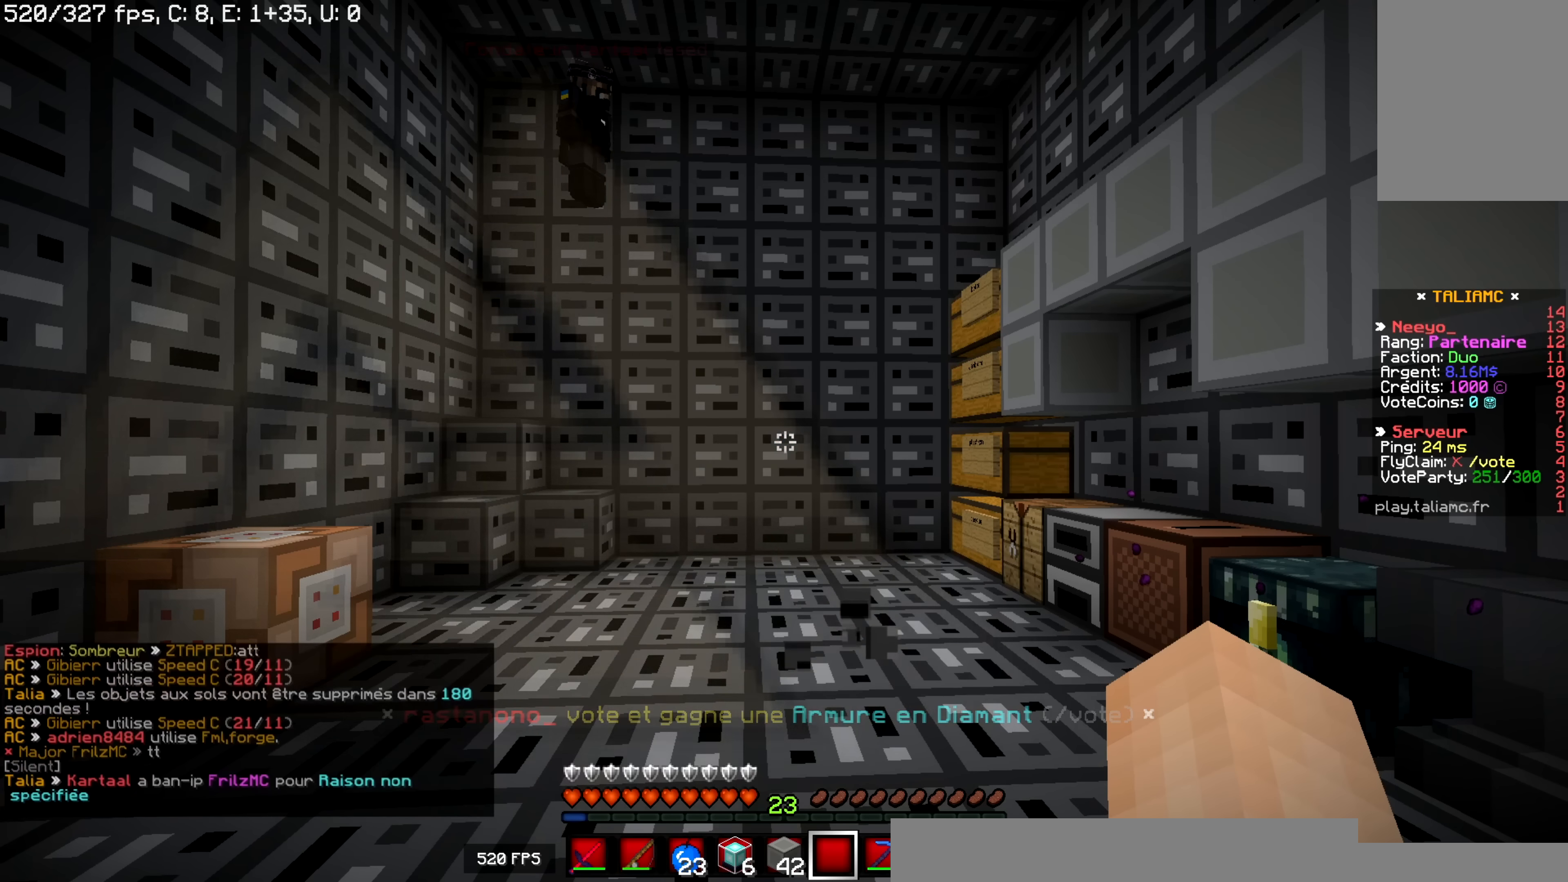
{"keys": [], "mouse": [], "events": []}
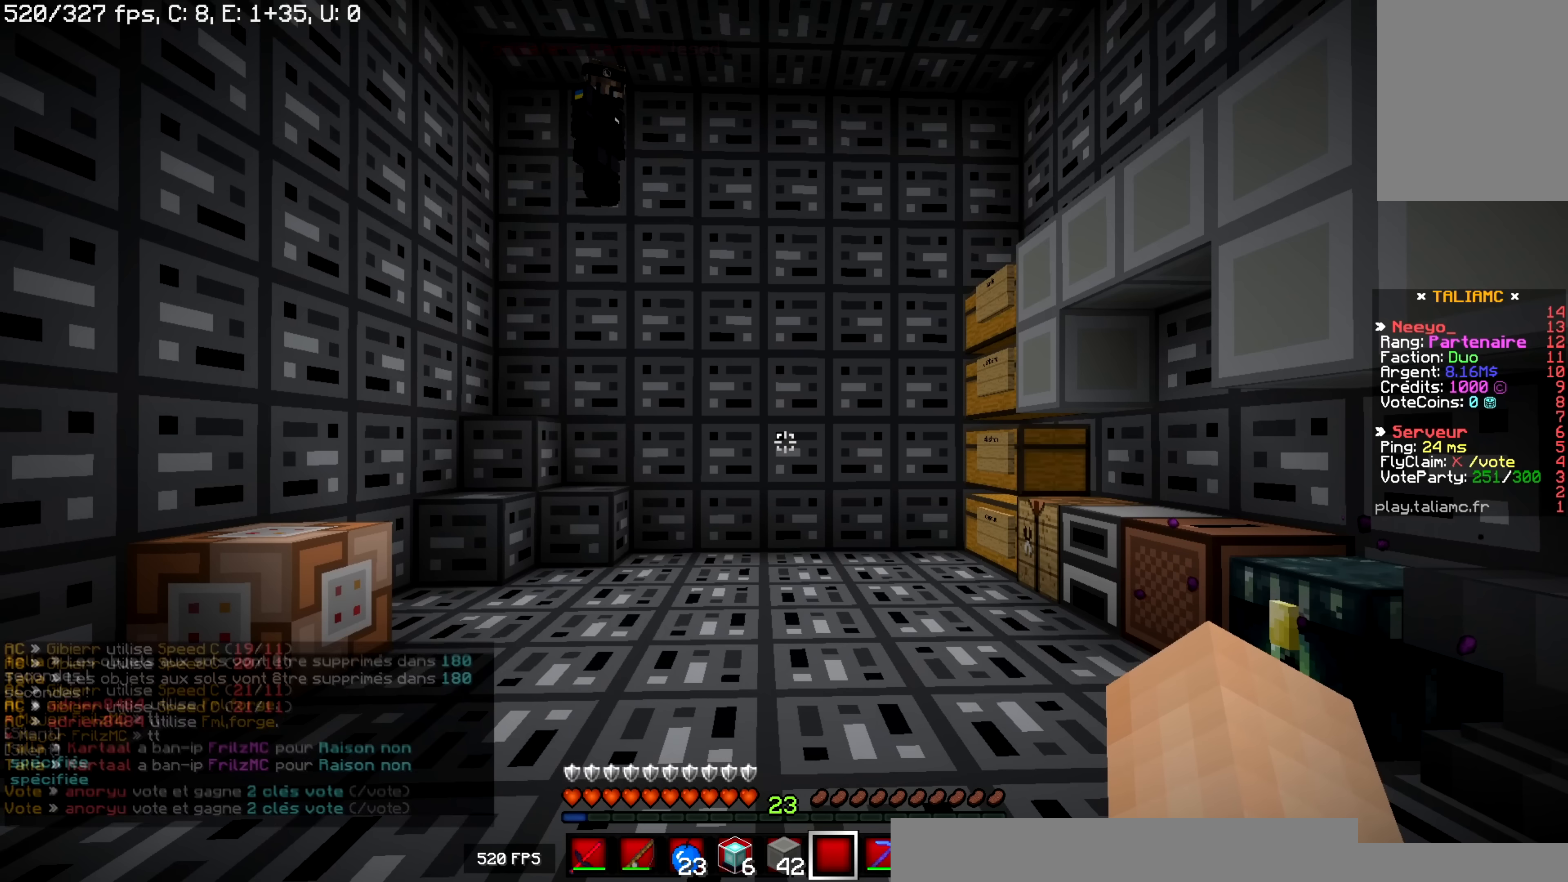
{"keys": ["z"], "mouse": [], "events": [[400, "z", "down"]]}
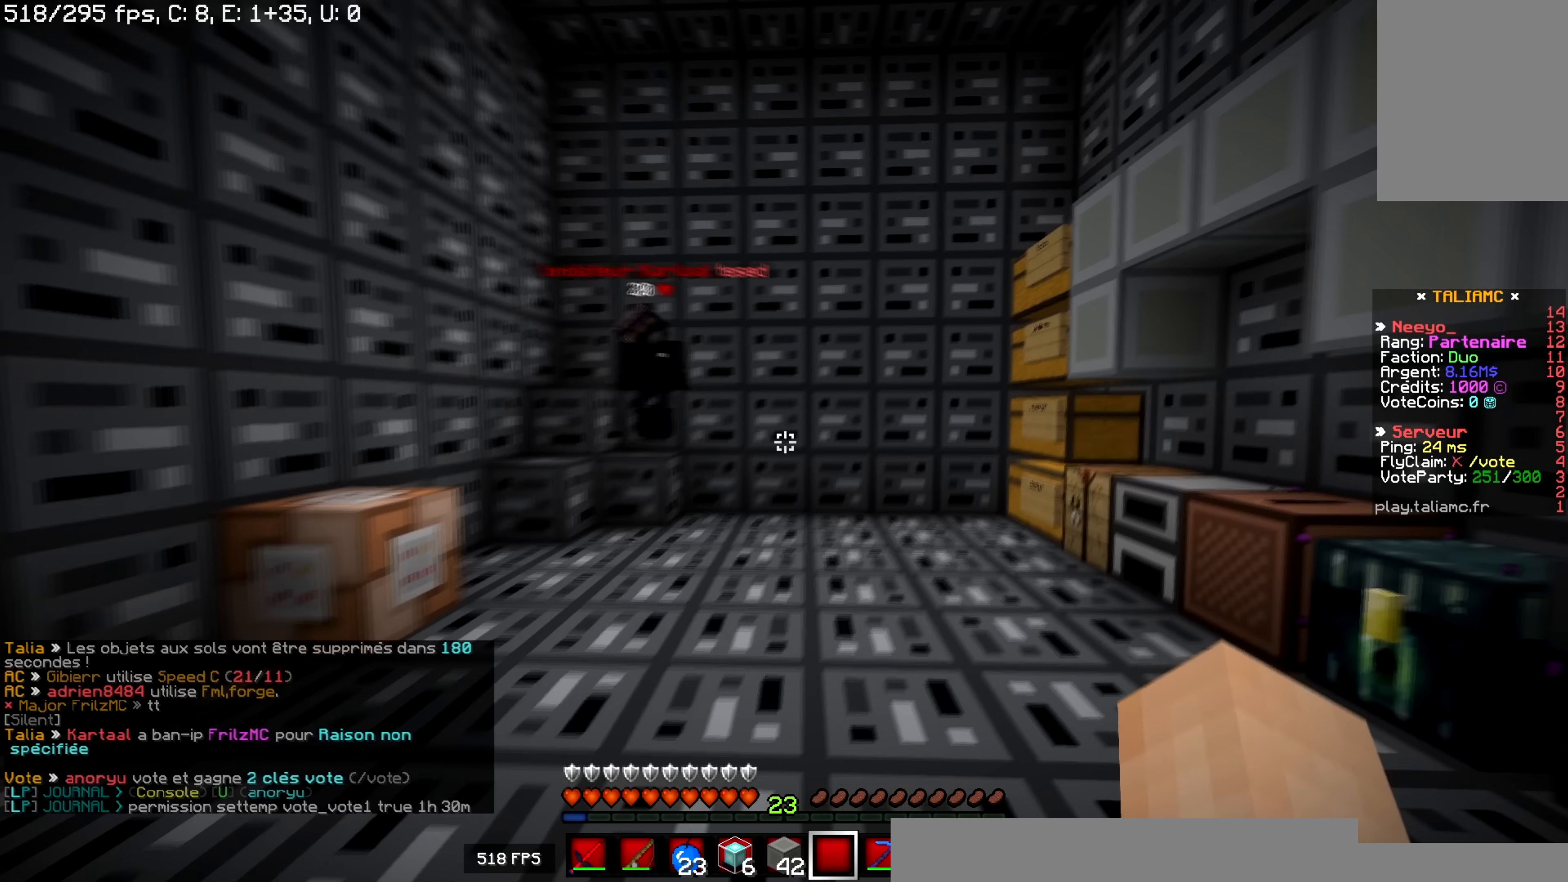
{"keys": ["z"], "mouse": [], "events": [[234, "q", "down"], [484, "q", "up"]]}
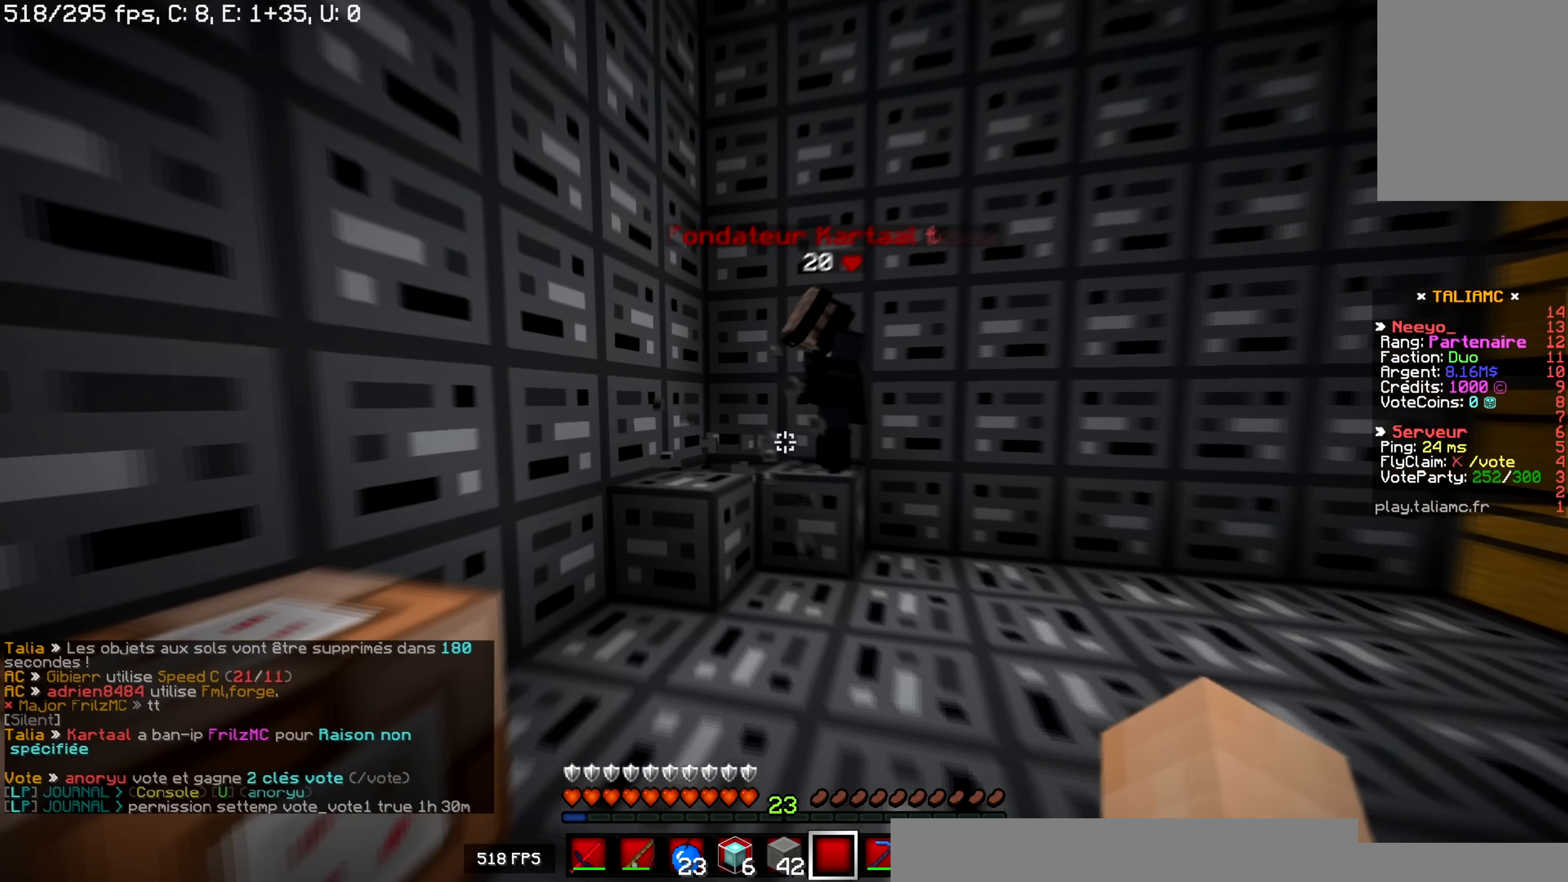
{"keys": ["q", "z"], "mouse": [], "events": [[150, "q", "down"], [300, "space", "down"], [500, "space", "up"]]}
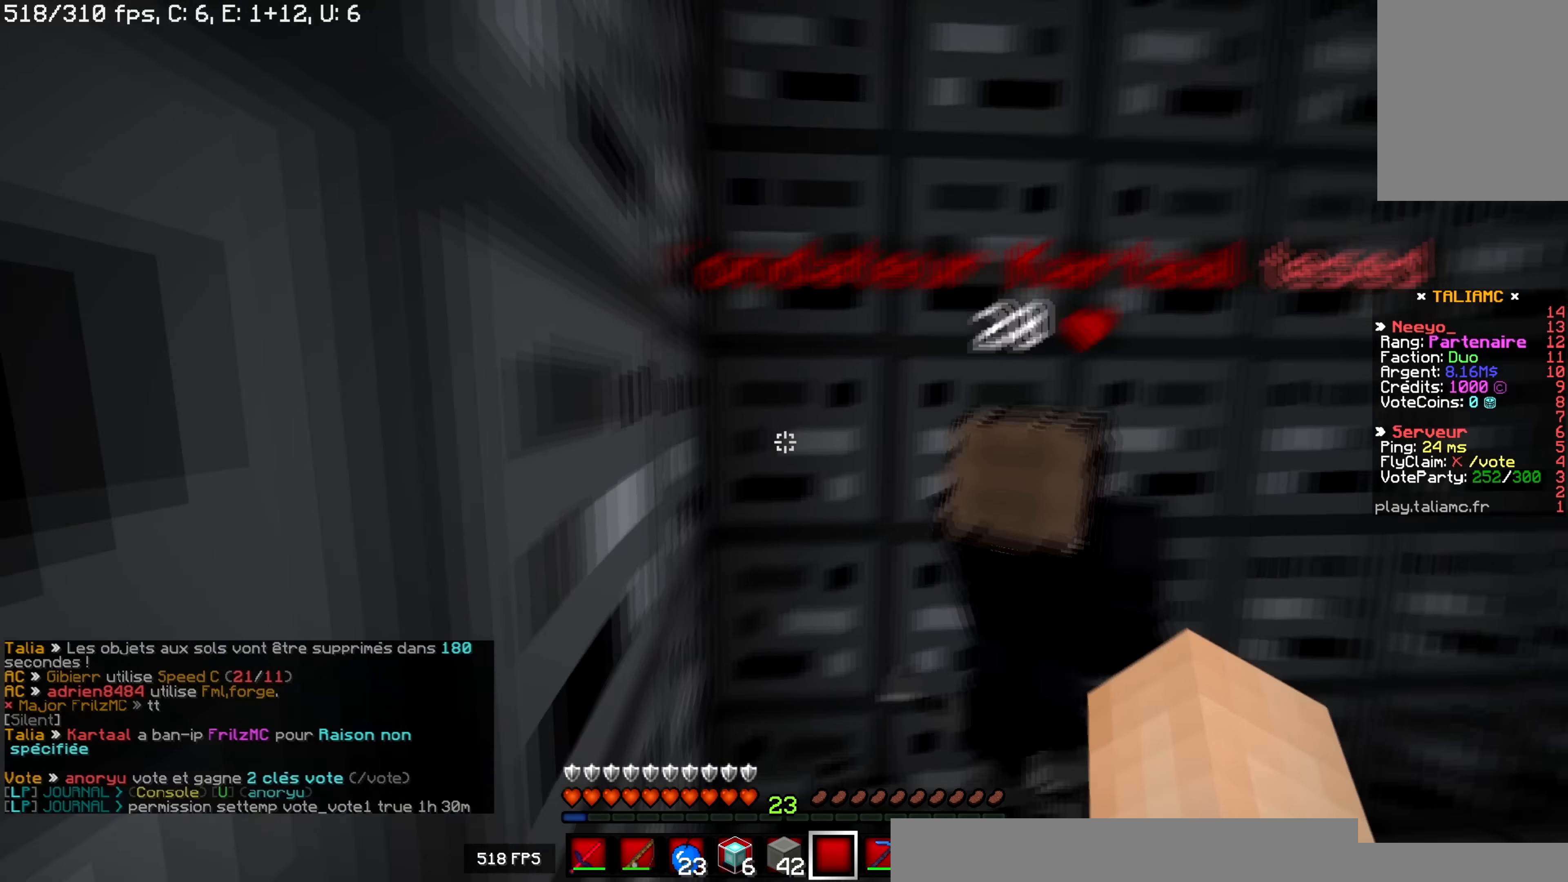
{"keys": ["space", "z"], "mouse": [], "events": [[234, "q", "up"], [501, "space", "down"]]}
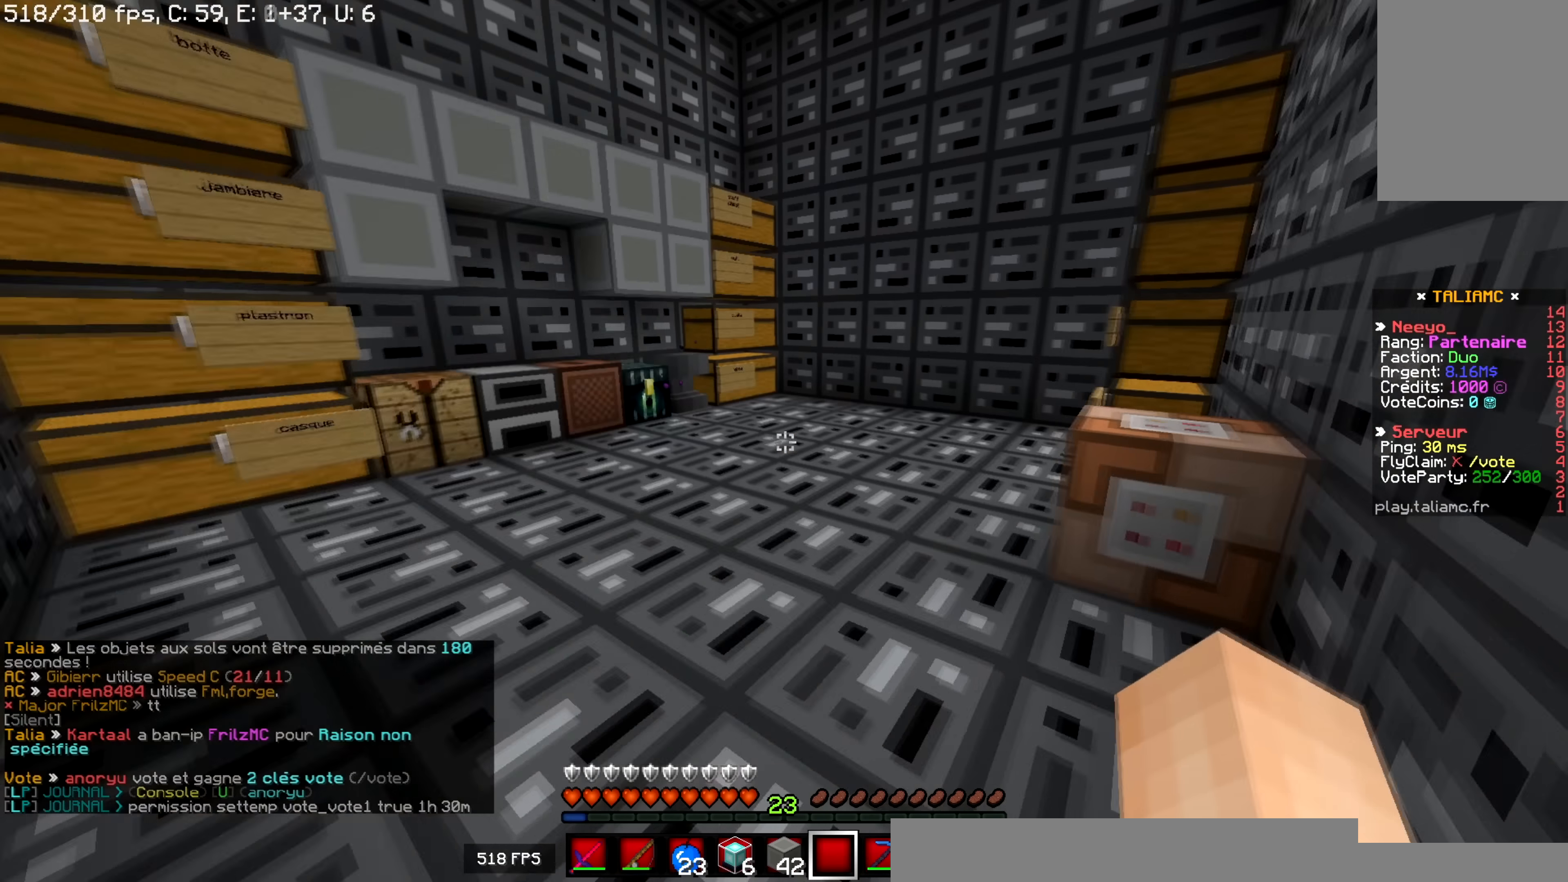
{"keys": ["d", "z"], "mouse": [], "events": [[284, "d", "down"], [367, "space", "up"]]}
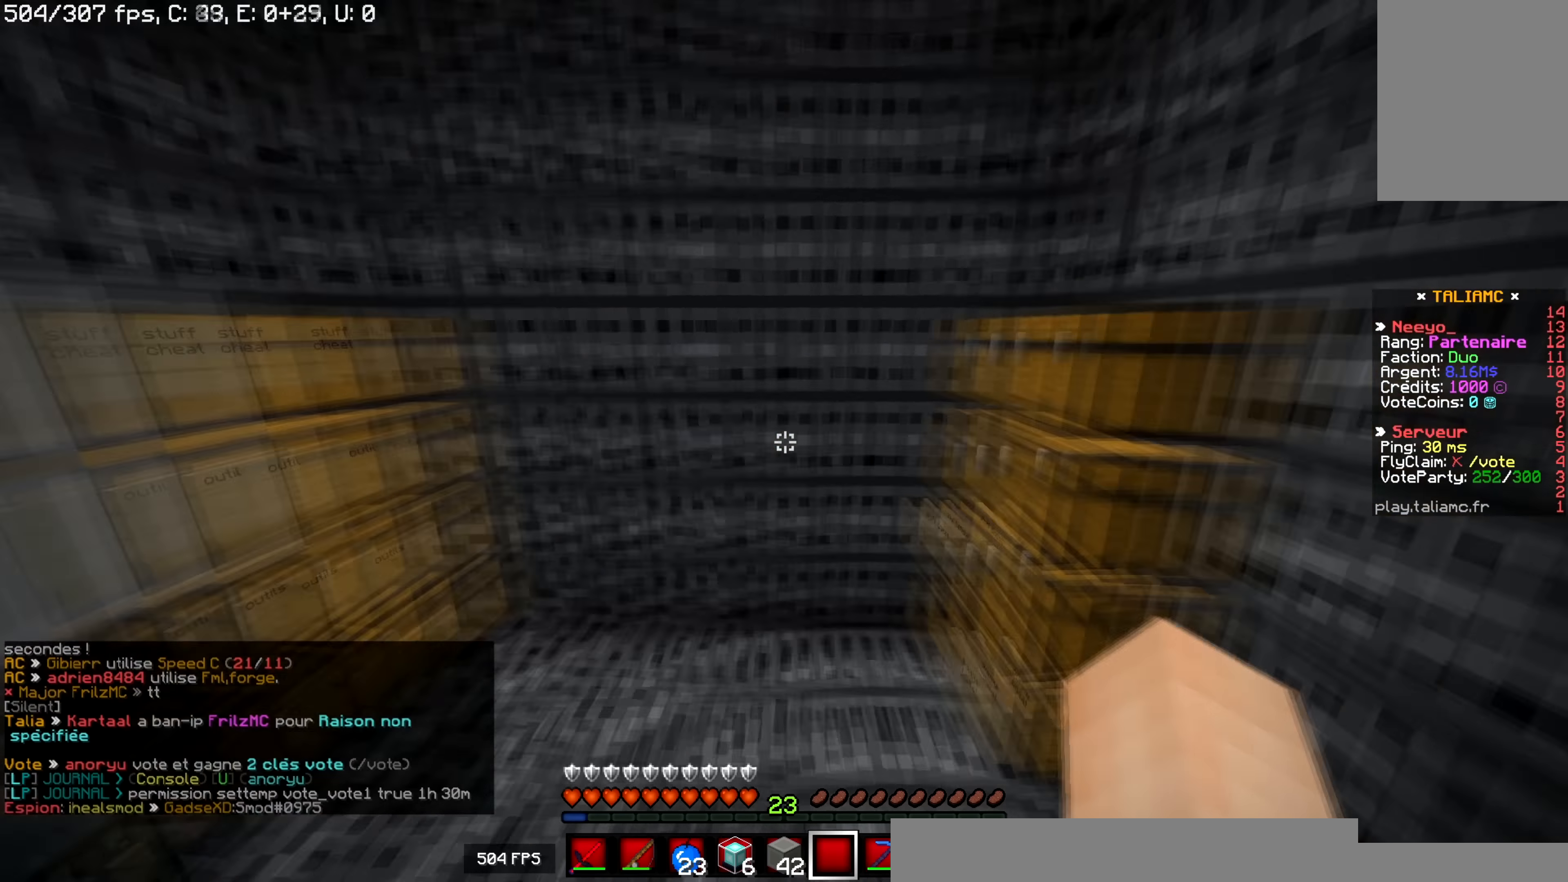
{"keys": ["q", "space", "z"], "mouse": [], "events": [[267, "space", "down"], [417, "d", "up"], [434, "q", "down"]]}
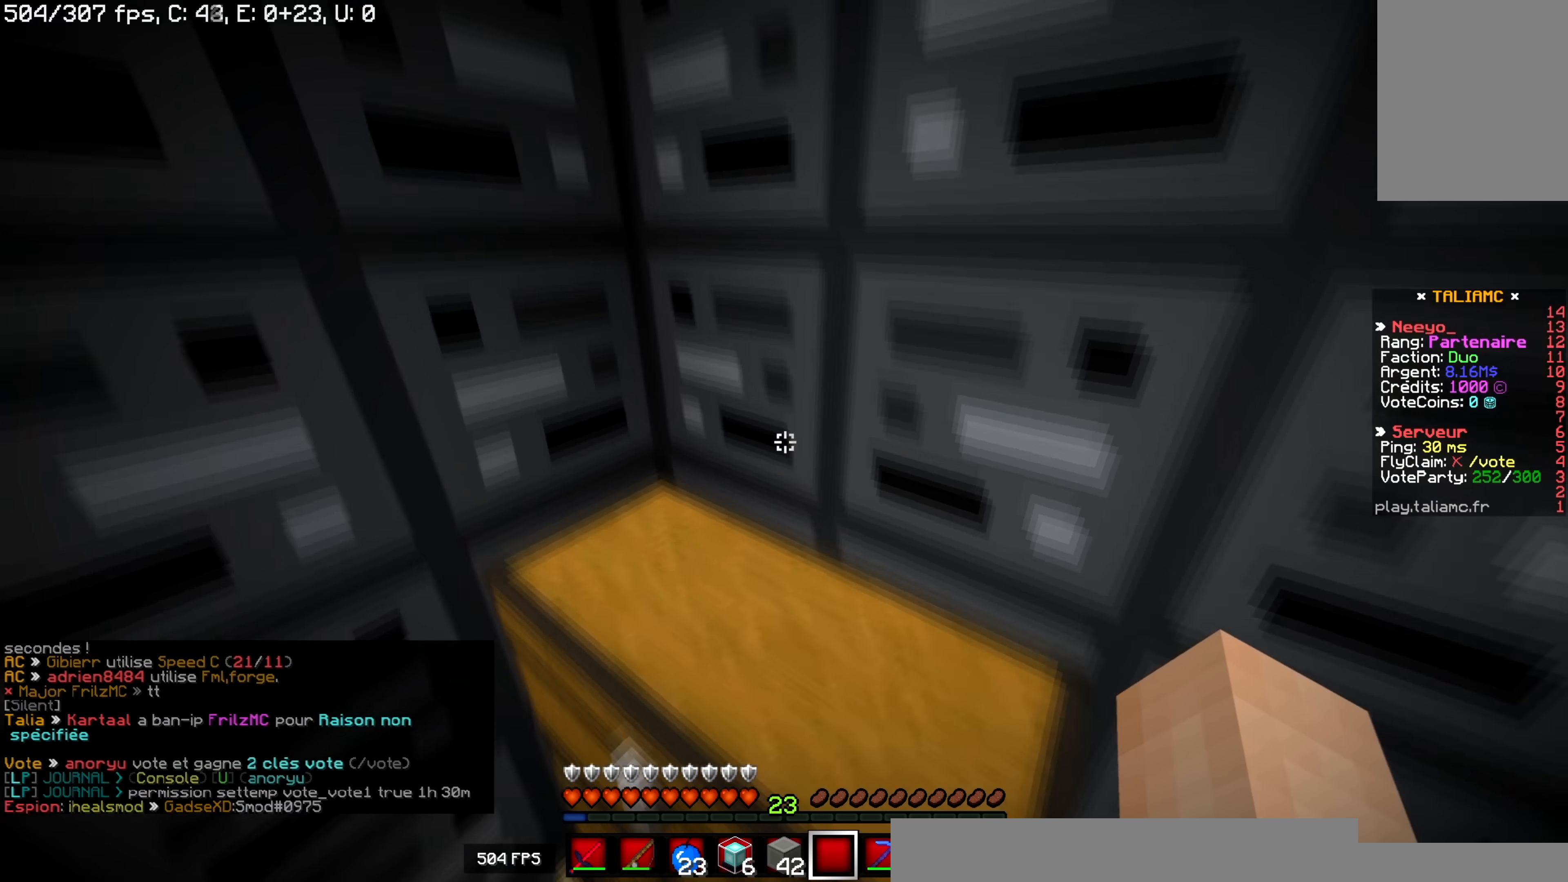
{"keys": ["d", "z"], "mouse": [], "events": [[200, "d", "down"], [233, "q", "up"], [250, "space", "up"]]}
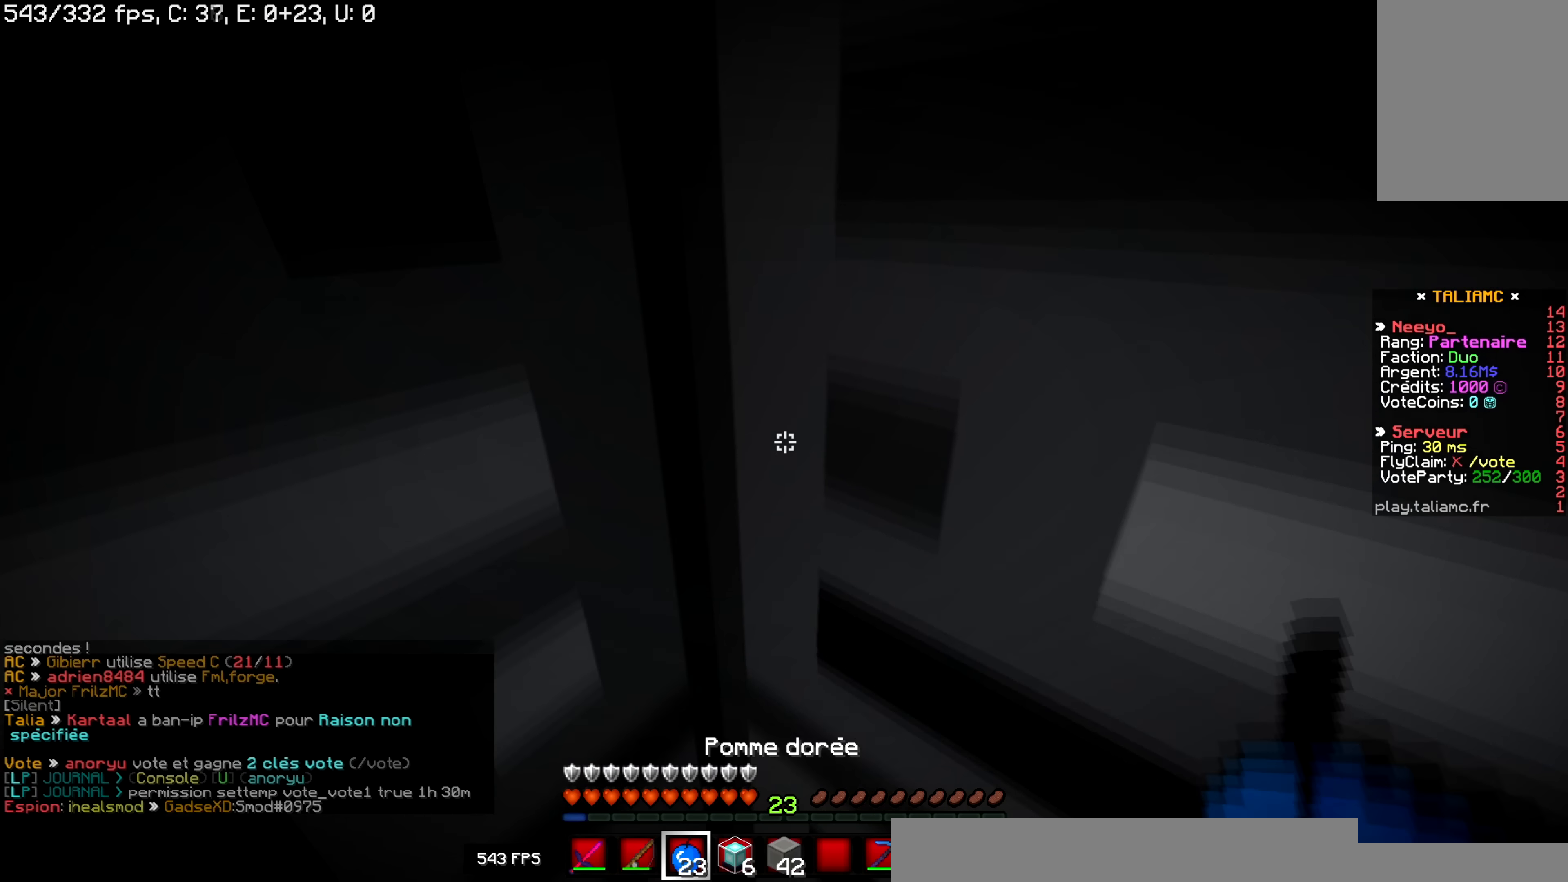
{"keys": [], "mouse": [], "events": [[317, "d", "up"], [334, "z", "up"]]}
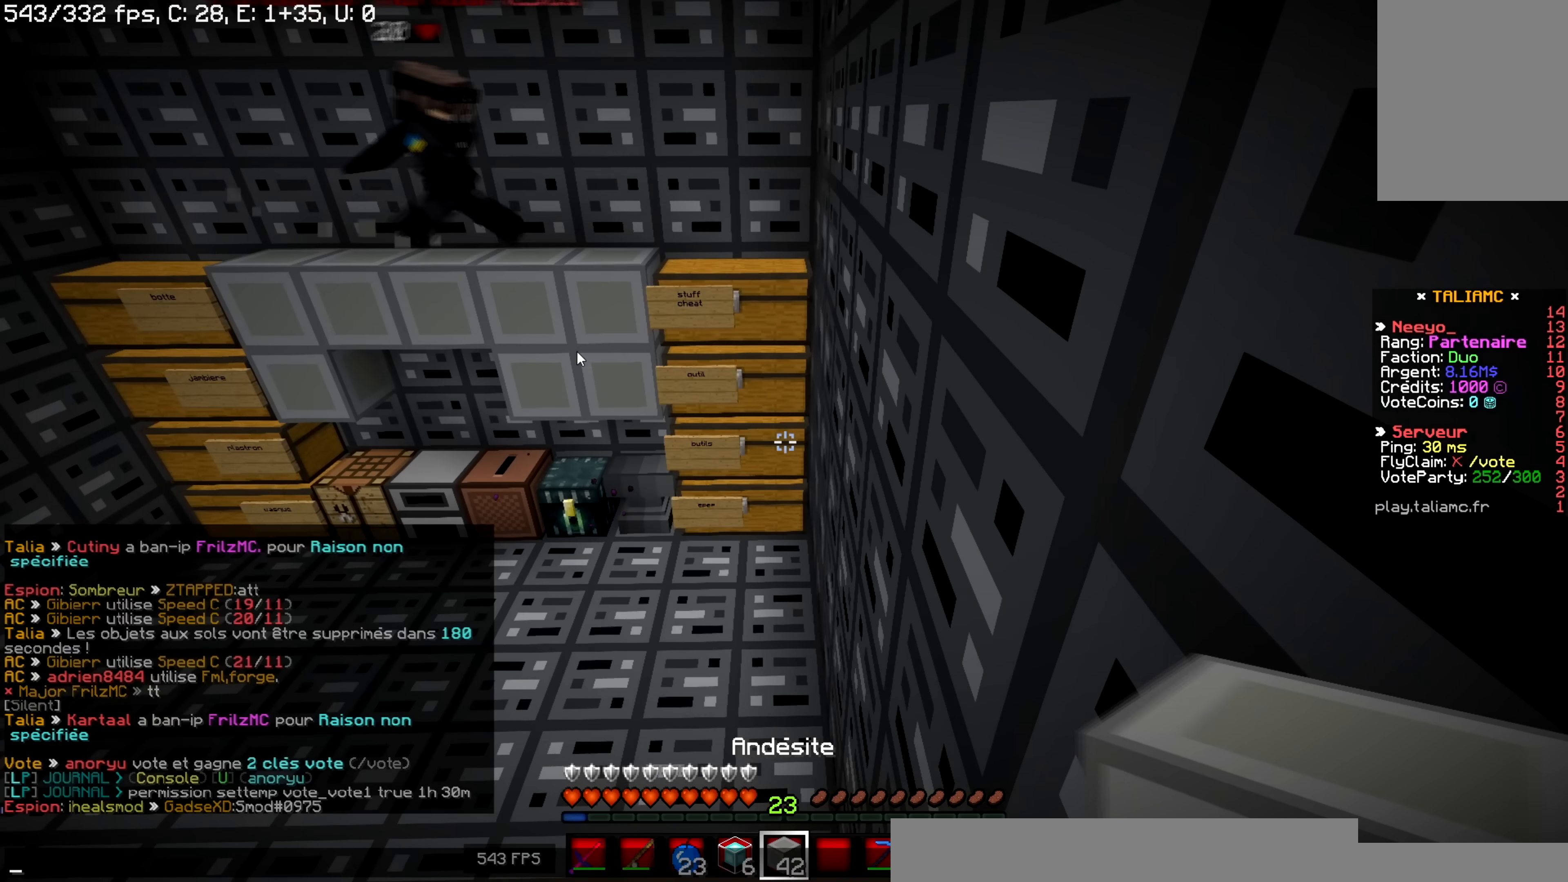
{"keys": [], "mouse": [], "events": []}
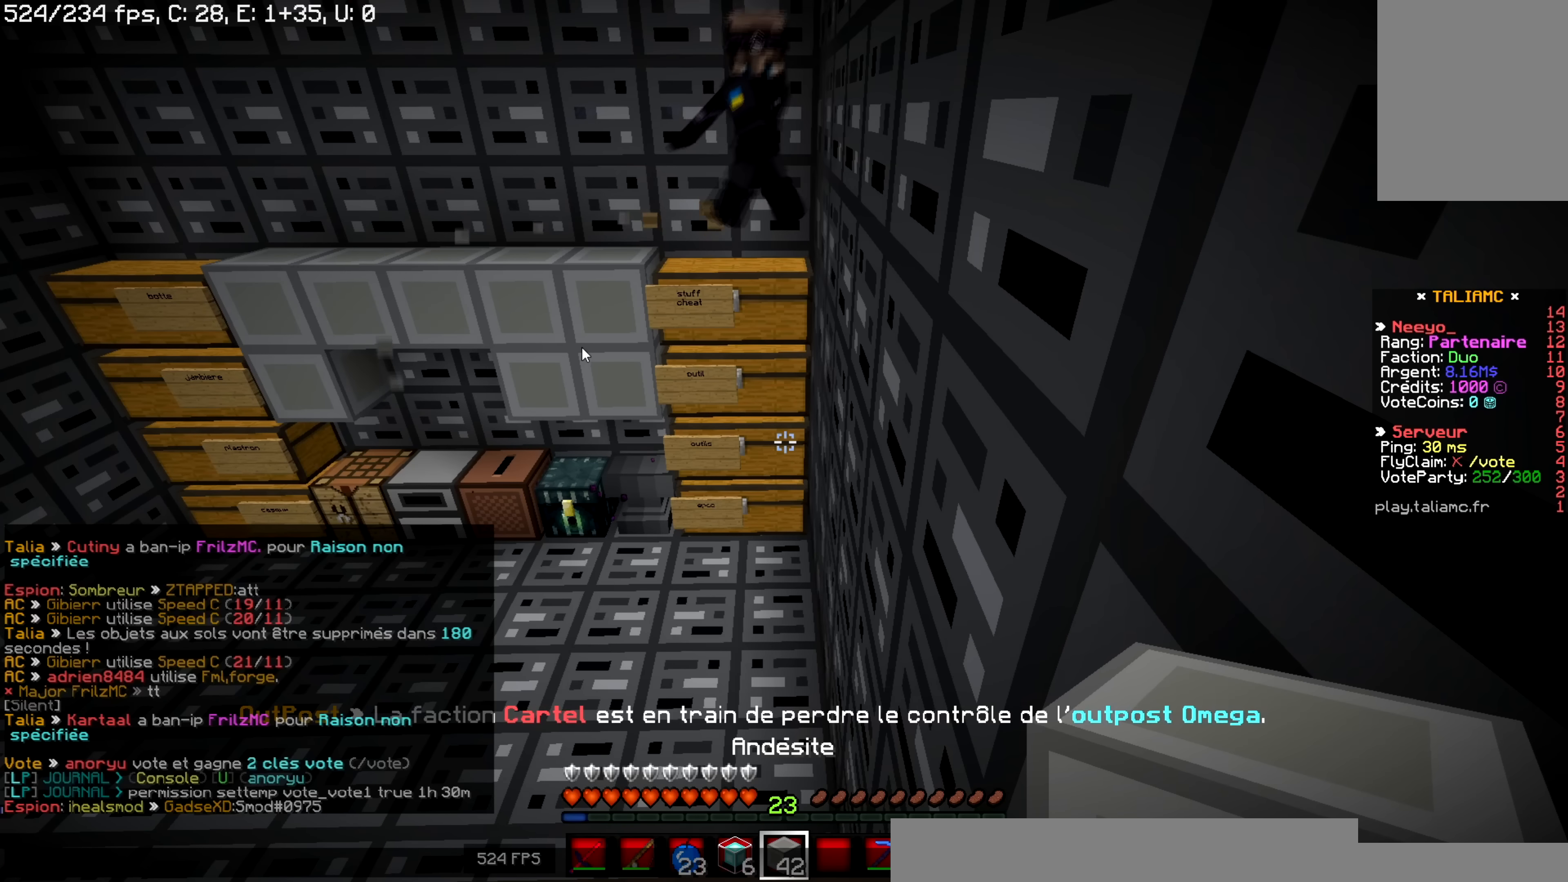
{"keys": [], "mouse": [], "events": []}
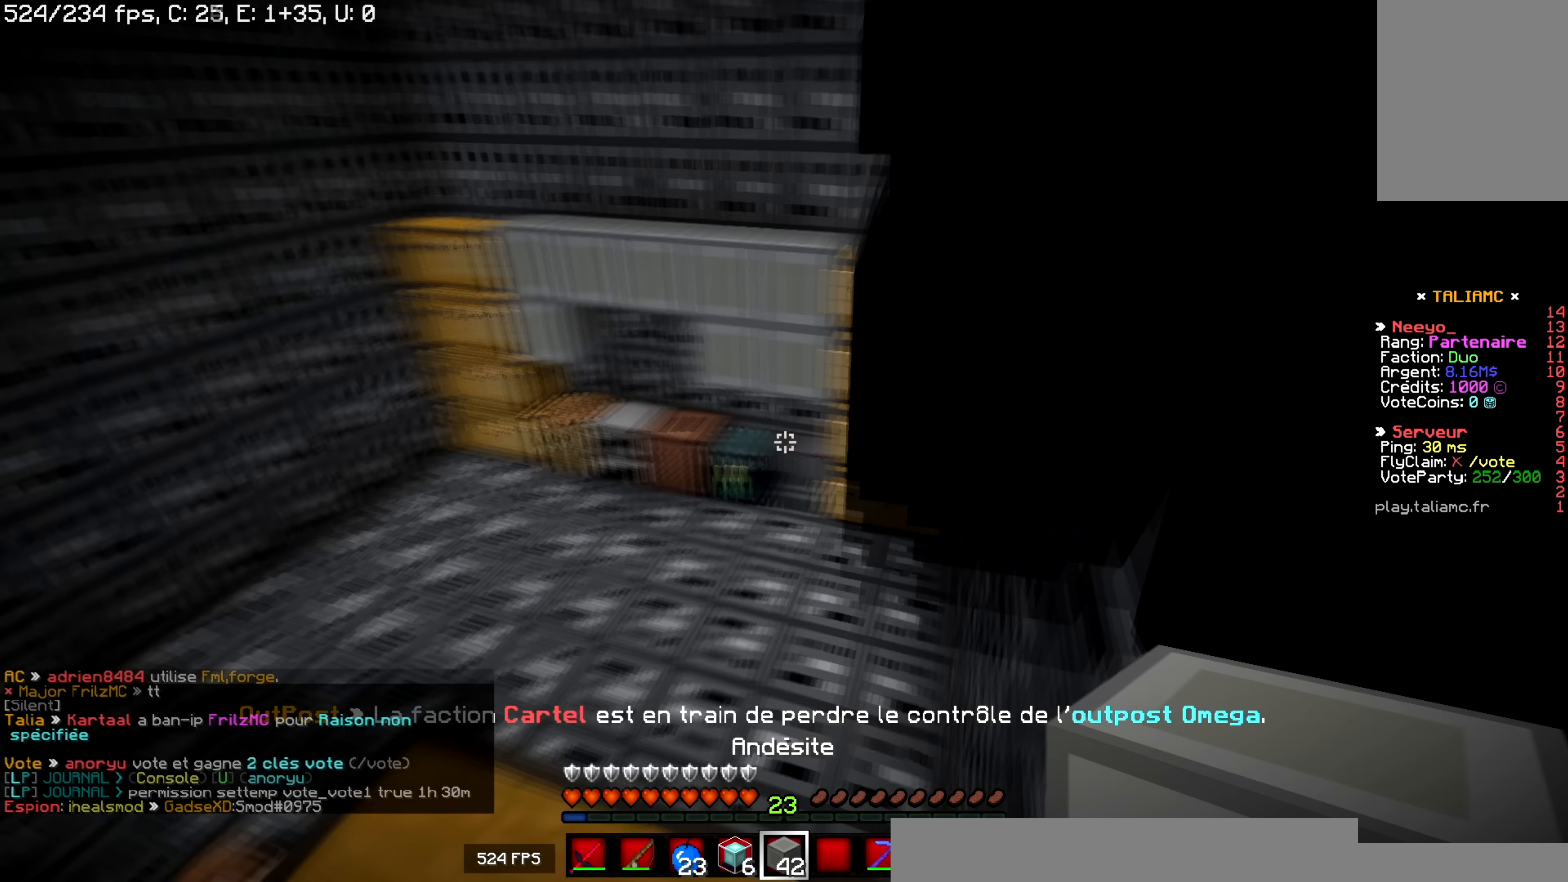
{"keys": ["space", "z"], "mouse": [], "events": [[100, "z", "down"], [217, "space", "down"]]}
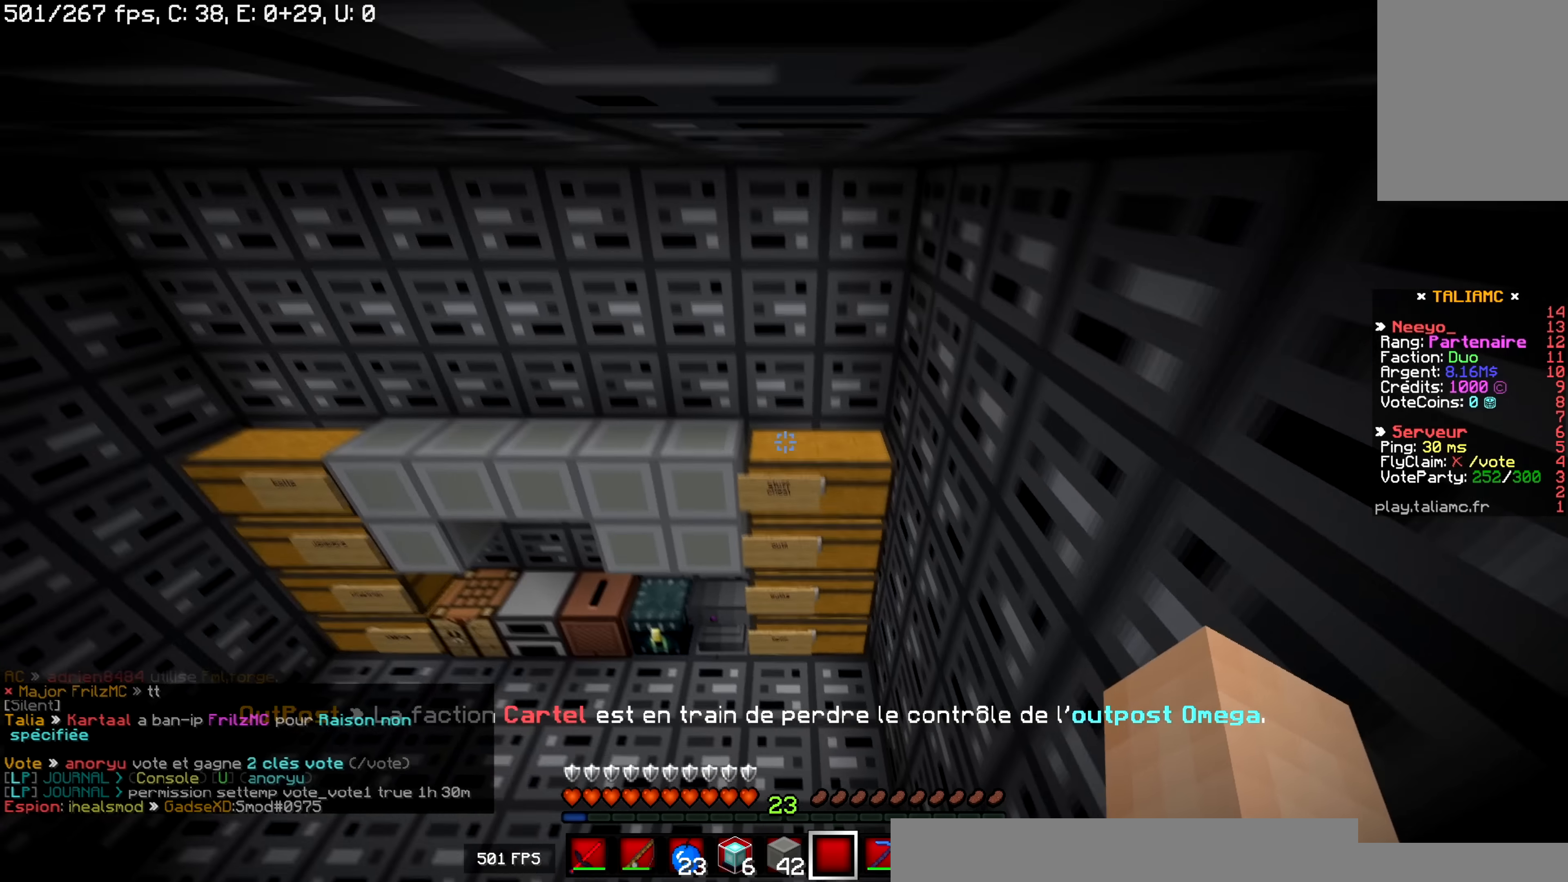
{"keys": ["z"], "mouse": [], "events": [[67, "space", "up"]]}